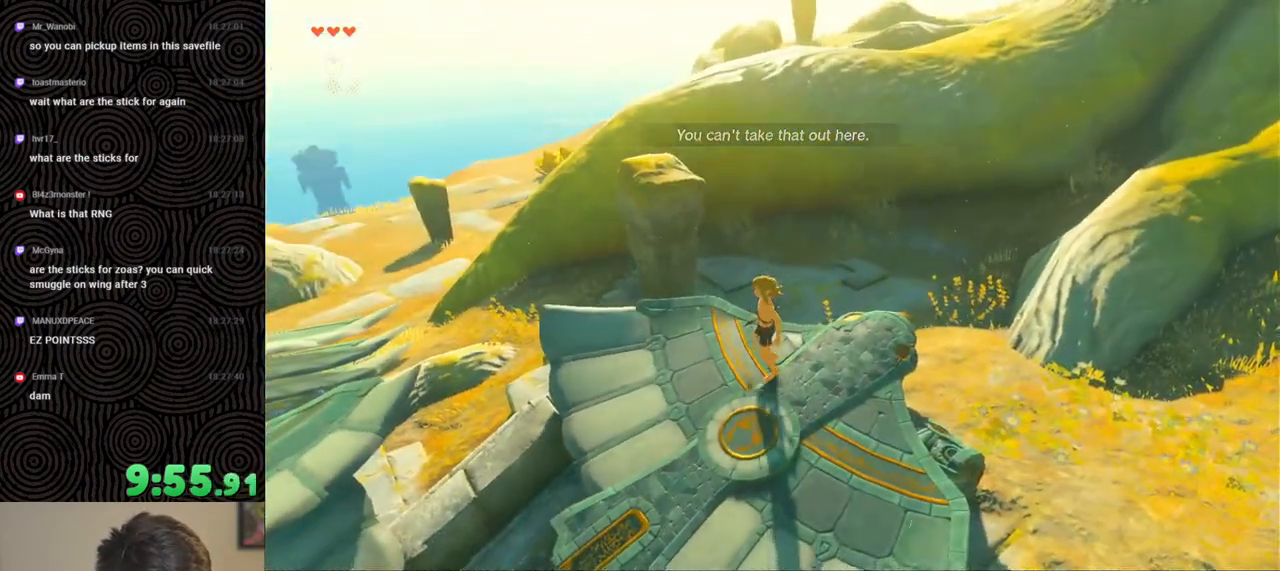
Gameplay with a controller (Nintendo layout); each line is a JSON object with the inputs held at the frame after it. "events" lists button and stick changes between this image and that frame as [ms after this image, input, new state], when the widget could be followed in between. Not read: L3 R3.
{"buttons": [], "left_stick": "up", "right_stick": "down-right", "events": [[233, "left_stick", "up"]]}
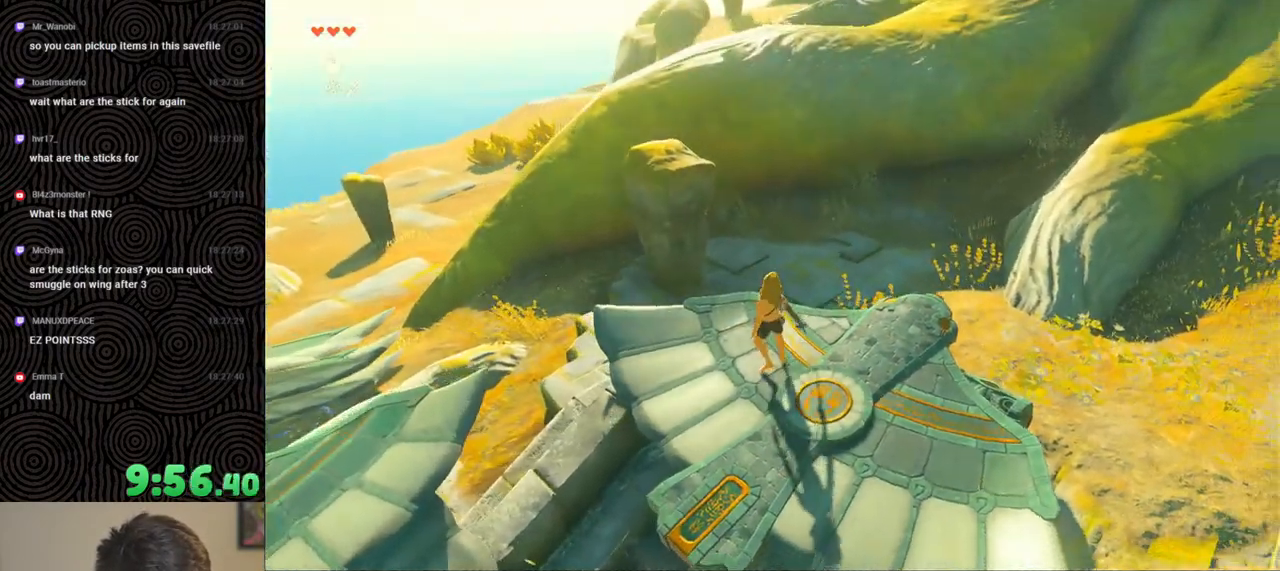
{"buttons": ["START"], "left_stick": "center", "right_stick": "center", "events": [[150, "left_stick", "center"], [217, "right_stick", "center"], [500, "START", "down"]]}
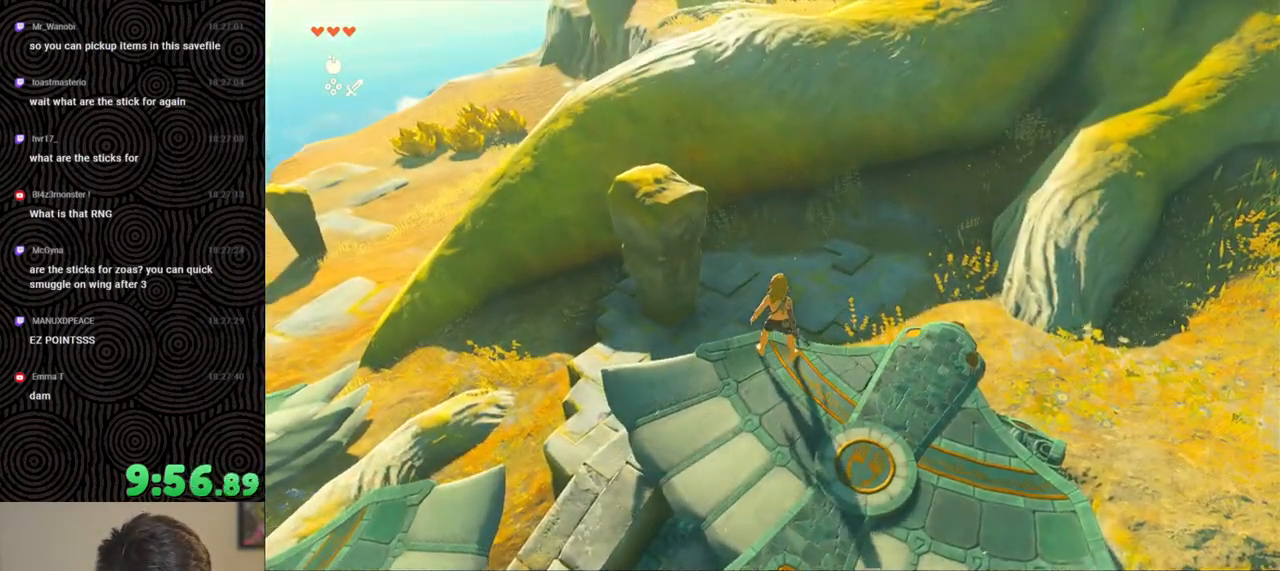
{"buttons": ["A"], "left_stick": "center", "right_stick": "center", "events": [[167, "START", "up"], [433, "A", "down"]]}
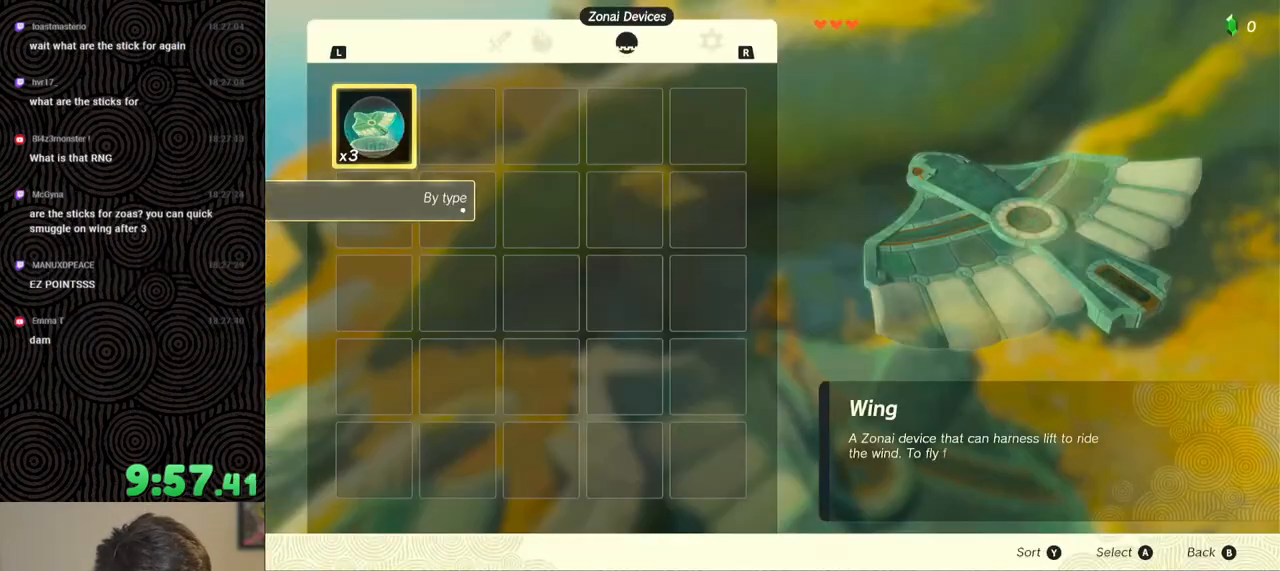
{"buttons": ["A"], "left_stick": "center", "right_stick": "center", "events": [[17, "A", "up"], [83, "A", "down"], [167, "A", "up"], [233, "A", "down"], [300, "A", "up"], [367, "A", "down"], [433, "A", "up"], [500, "A", "down"]]}
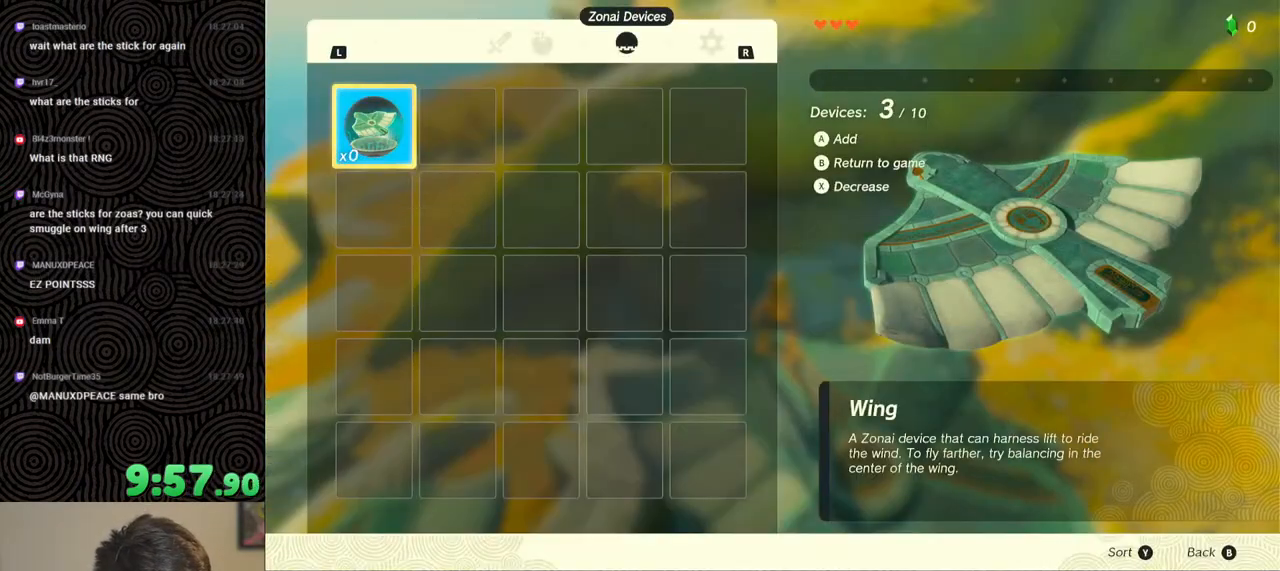
{"buttons": ["Y"], "left_stick": "center", "right_stick": "center", "events": [[83, "A", "up"], [350, "B", "down"], [350, "Y", "down"], [500, "B", "up"]]}
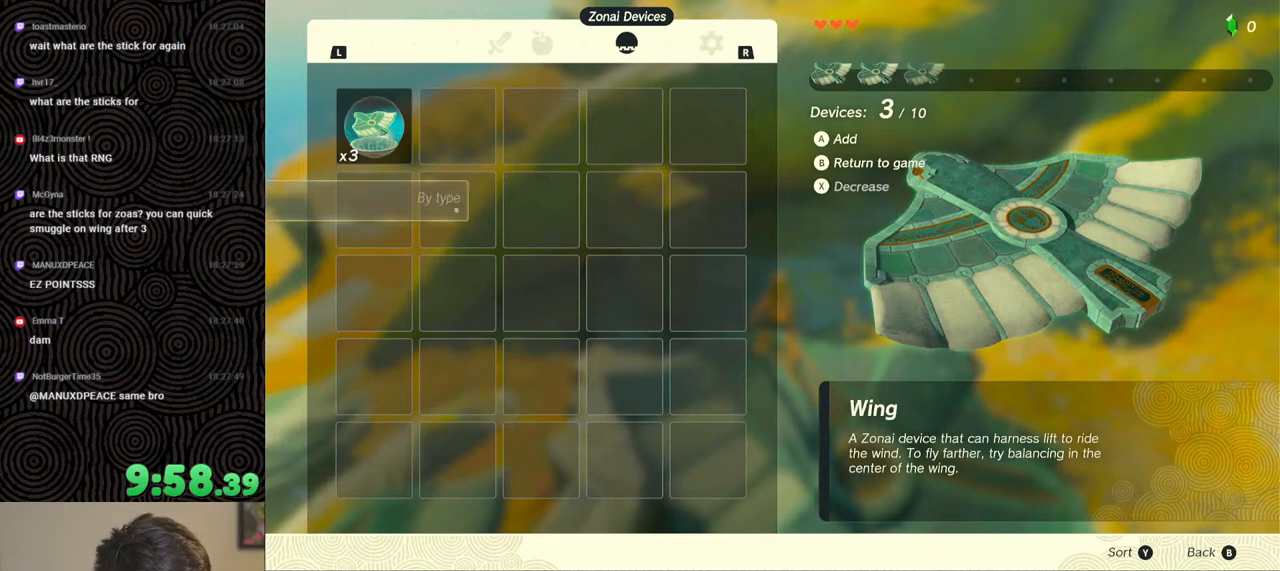
{"buttons": ["START"], "left_stick": "center", "right_stick": "center", "events": [[17, "Y", "up"], [500, "START", "down"]]}
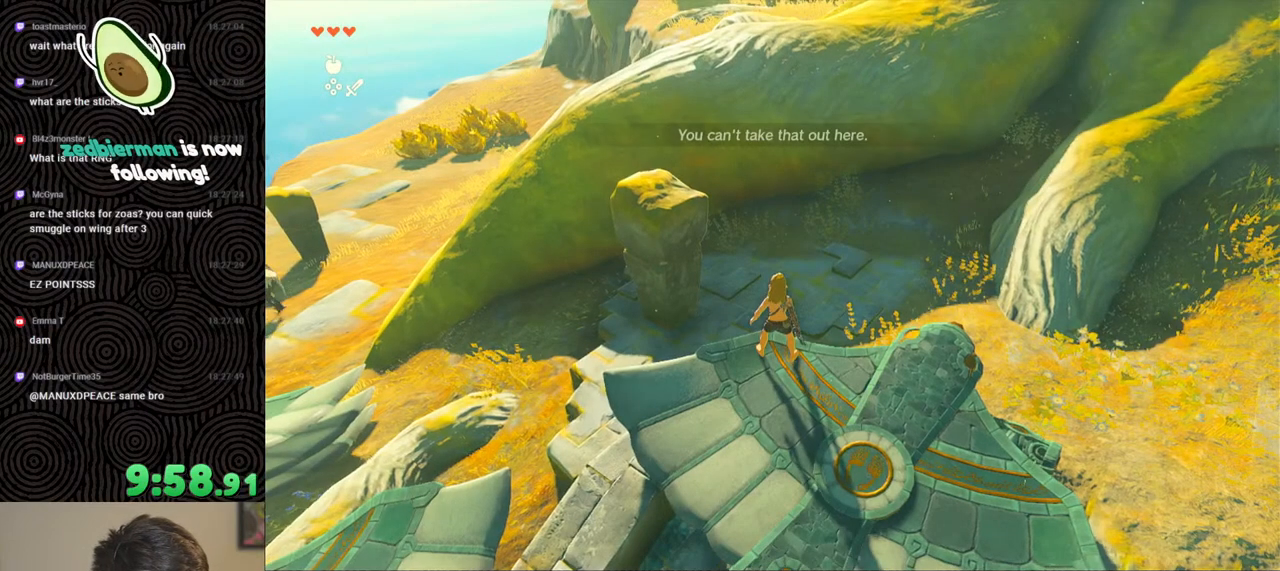
{"buttons": ["A"], "left_stick": "center", "right_stick": "center", "events": [[133, "START", "up"], [417, "A", "down"]]}
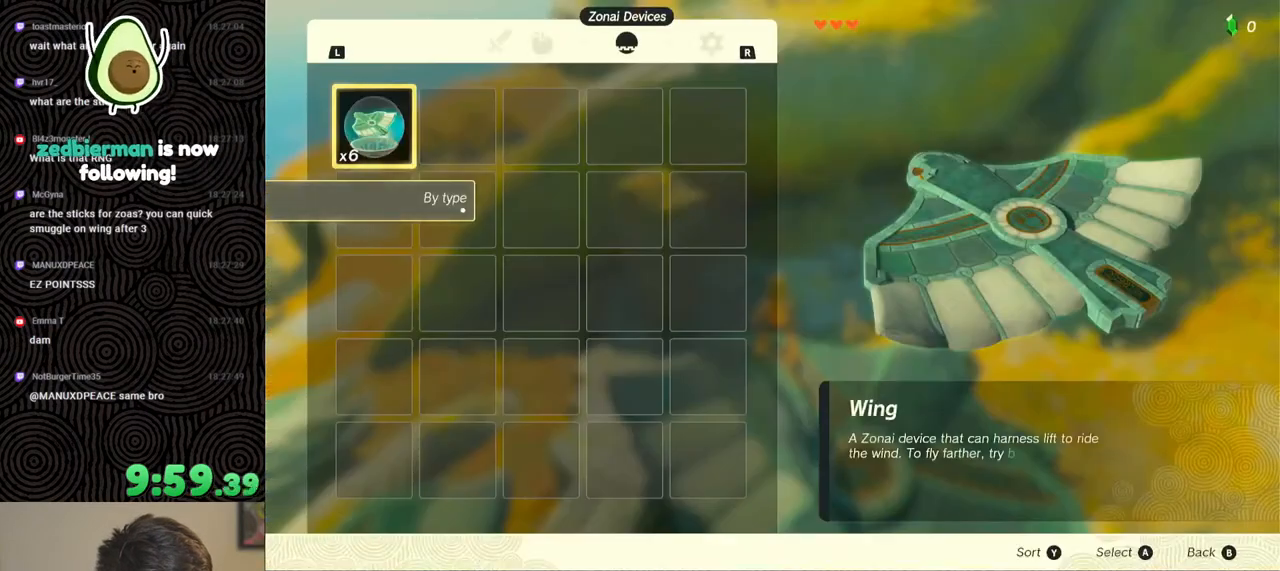
{"buttons": ["A"], "left_stick": "center", "right_stick": "center", "events": [[17, "A", "up"], [67, "A", "down"], [133, "A", "up"], [217, "A", "down"], [283, "A", "up"], [350, "A", "down"], [417, "A", "up"], [483, "A", "down"]]}
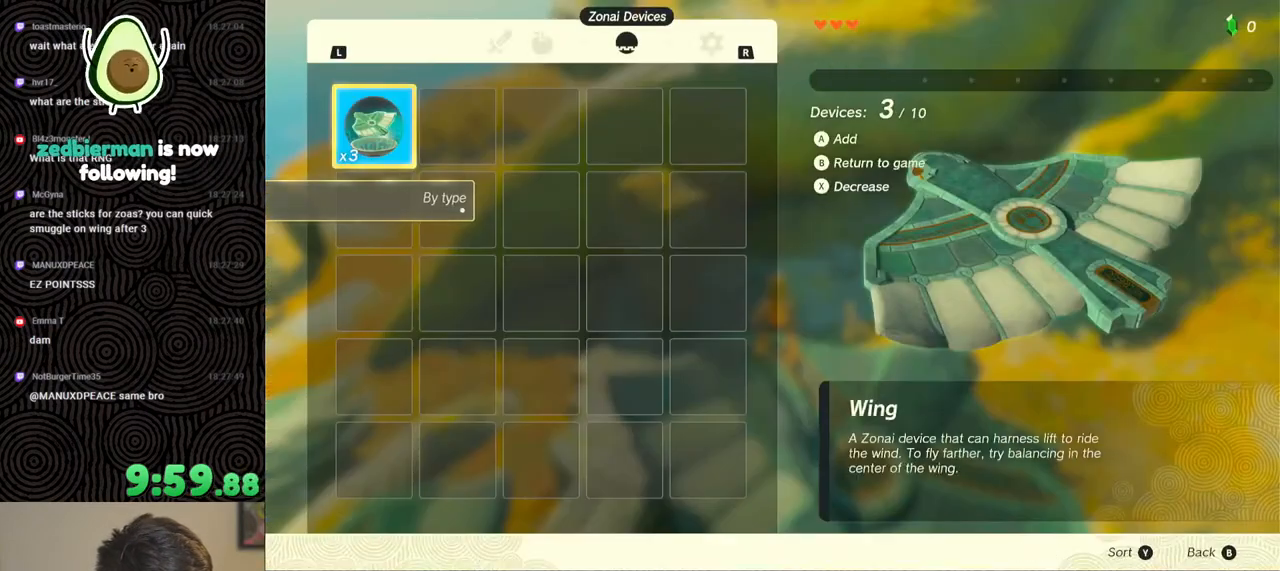
{"buttons": [], "left_stick": "center", "right_stick": "center", "events": [[50, "A", "up"], [100, "A", "down"], [183, "A", "up"], [250, "A", "down"], [300, "A", "up"], [367, "A", "down"], [450, "A", "up"]]}
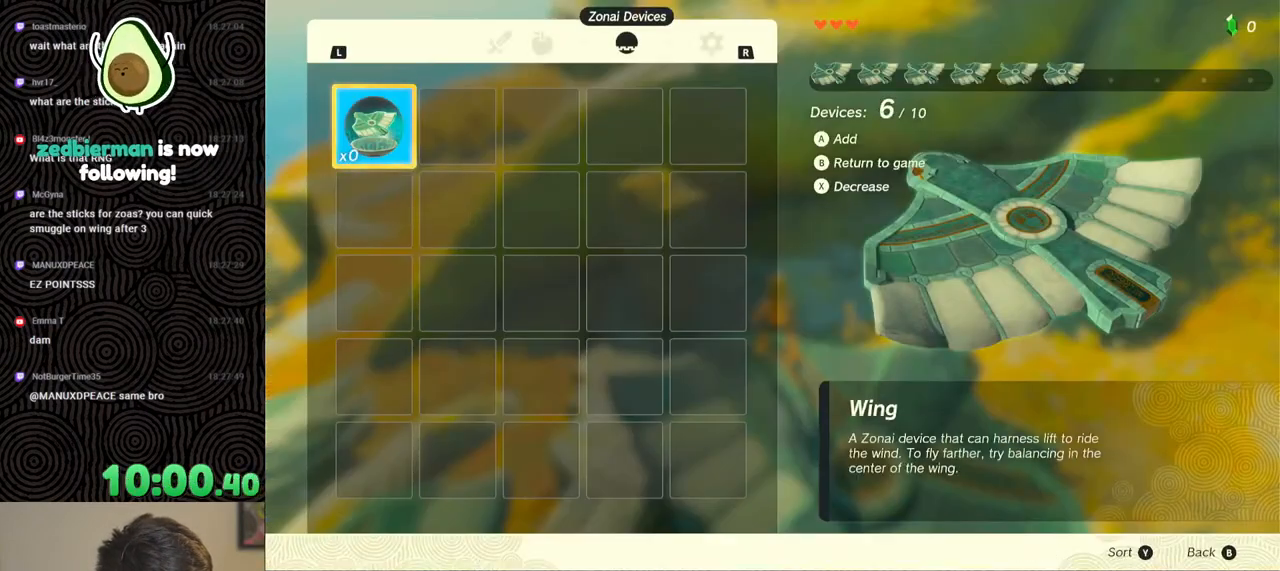
{"buttons": [], "left_stick": "center", "right_stick": "center", "events": [[233, "B", "down"], [233, "Y", "down"], [400, "B", "up"], [433, "Y", "up"]]}
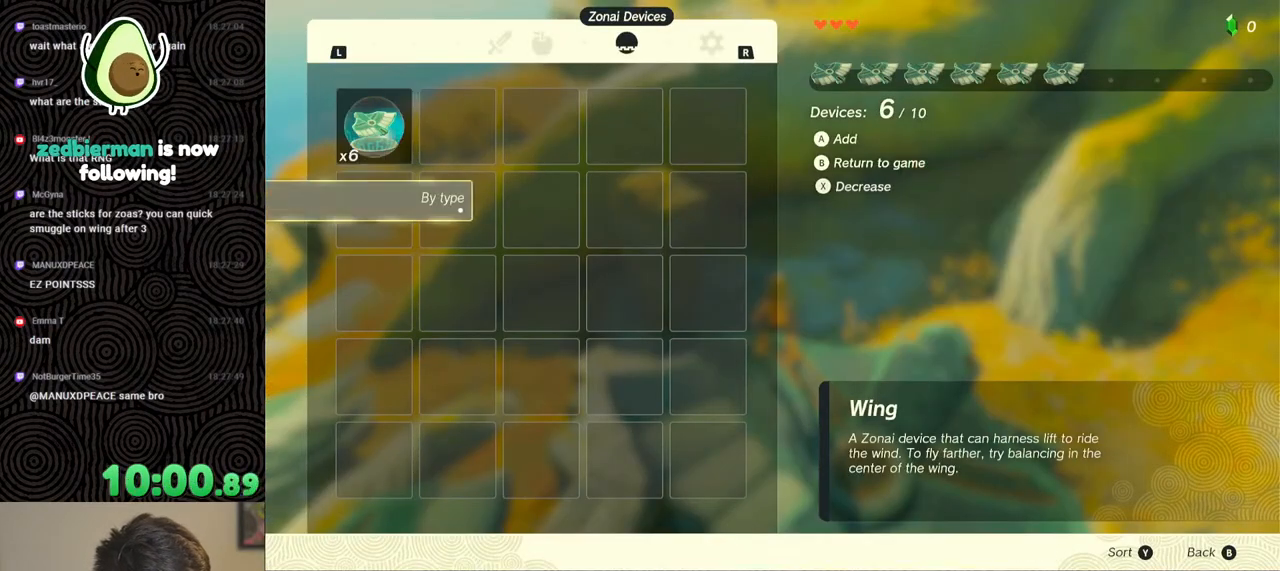
{"buttons": [], "left_stick": "center", "right_stick": "center", "events": [[350, "START", "down"], [483, "START", "up"]]}
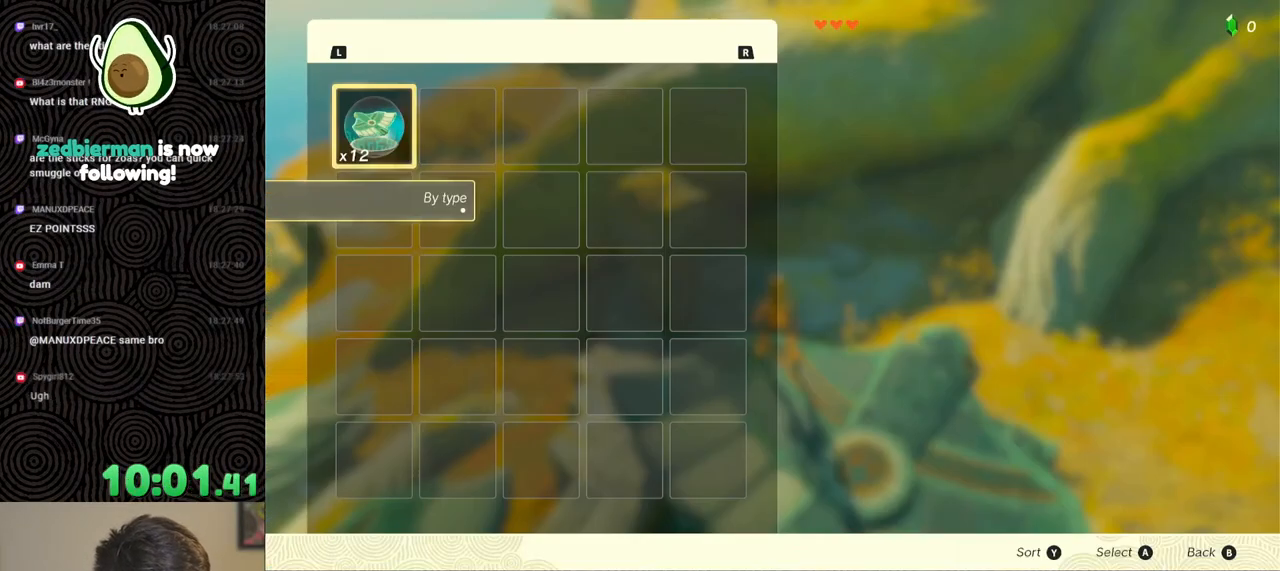
{"buttons": [], "left_stick": "center", "right_stick": "center", "events": [[150, "A", "down"], [233, "A", "up"], [300, "A", "down"], [367, "A", "up"], [450, "A", "down"], [500, "A", "up"]]}
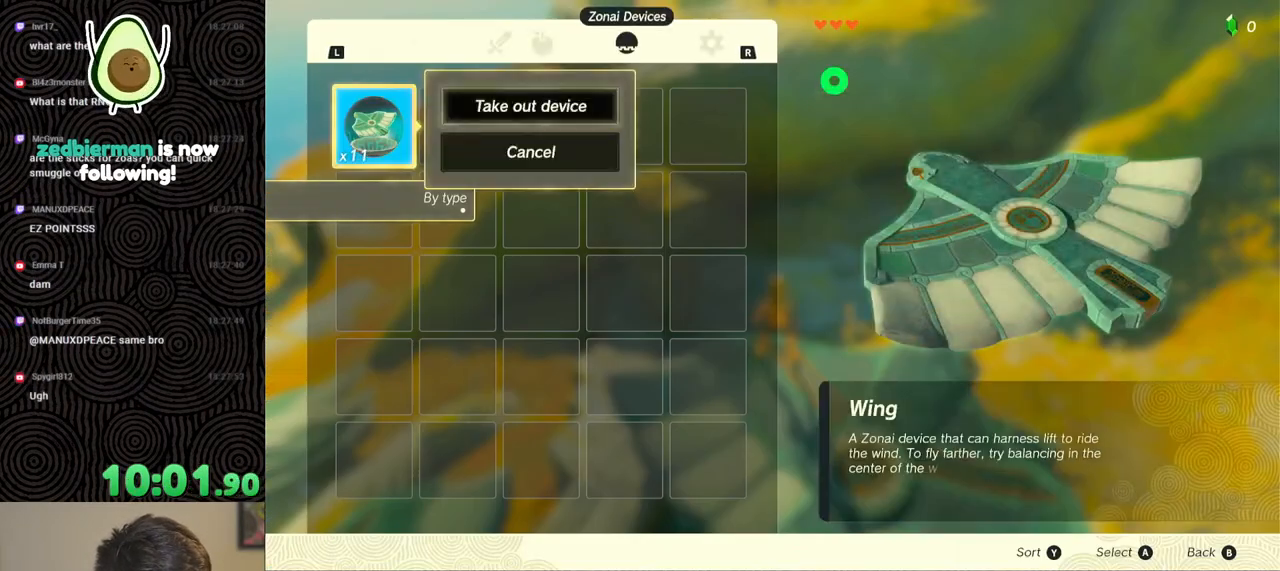
{"buttons": ["A"], "left_stick": "center", "right_stick": "center", "events": [[67, "A", "down"], [133, "A", "up"], [233, "A", "down"], [283, "A", "up"], [367, "A", "down"], [433, "A", "up"], [500, "A", "down"]]}
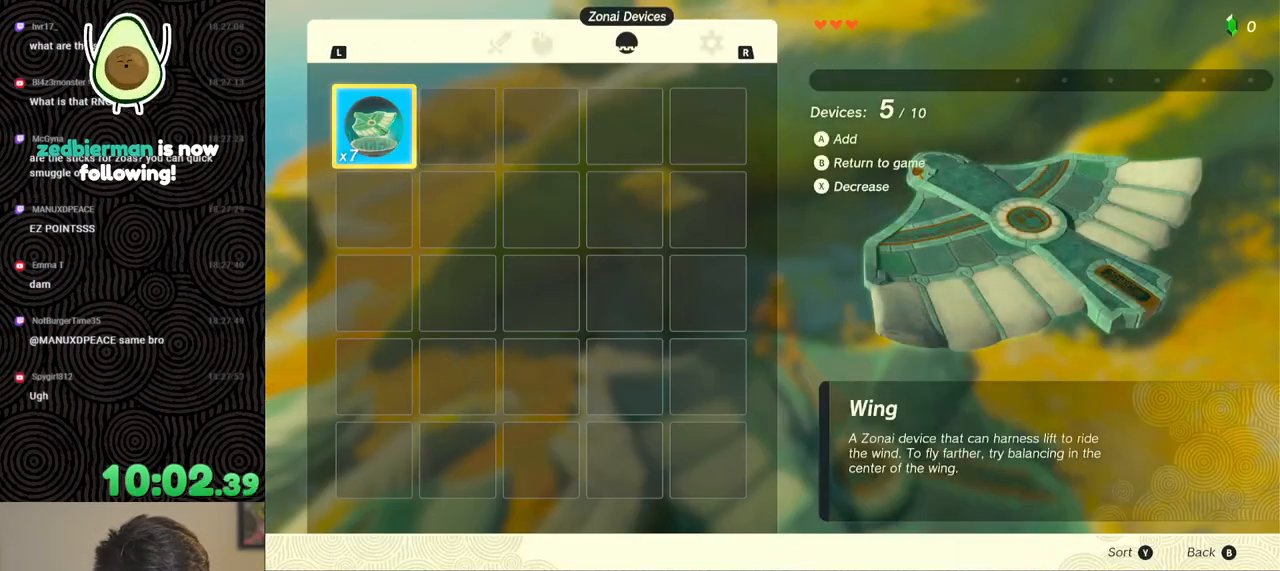
{"buttons": [], "left_stick": "center", "right_stick": "center", "events": [[67, "A", "up"], [117, "A", "down"], [200, "A", "up"], [283, "A", "down"], [350, "A", "up"], [400, "A", "down"], [467, "A", "up"]]}
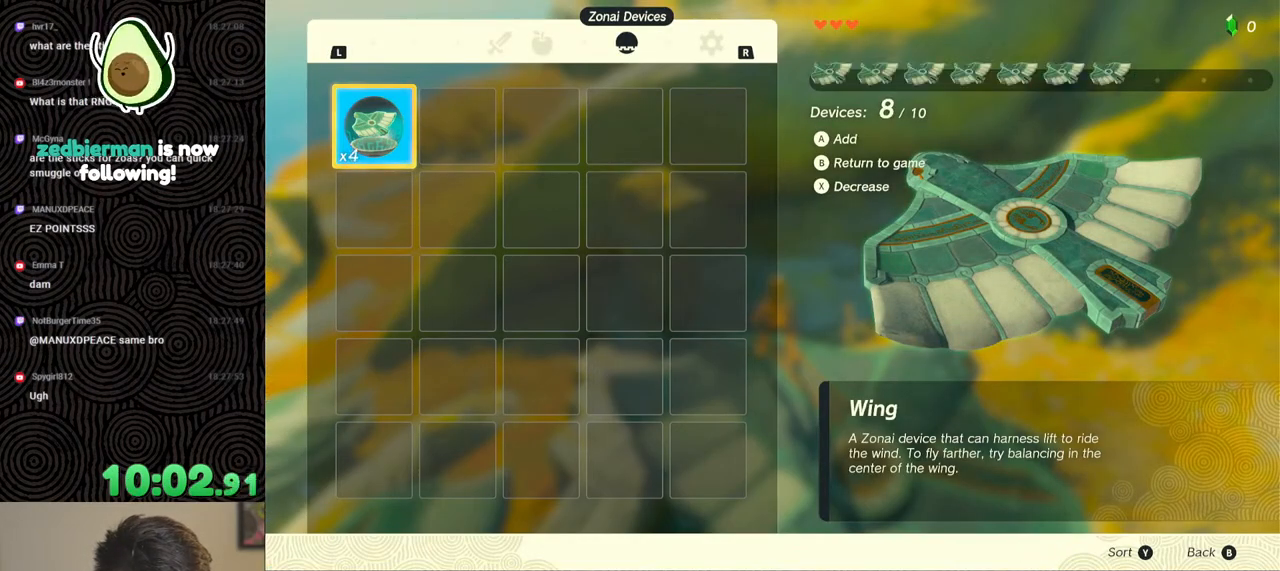
{"buttons": [], "left_stick": "center", "right_stick": "center", "events": [[17, "A", "down"], [83, "A", "up"]]}
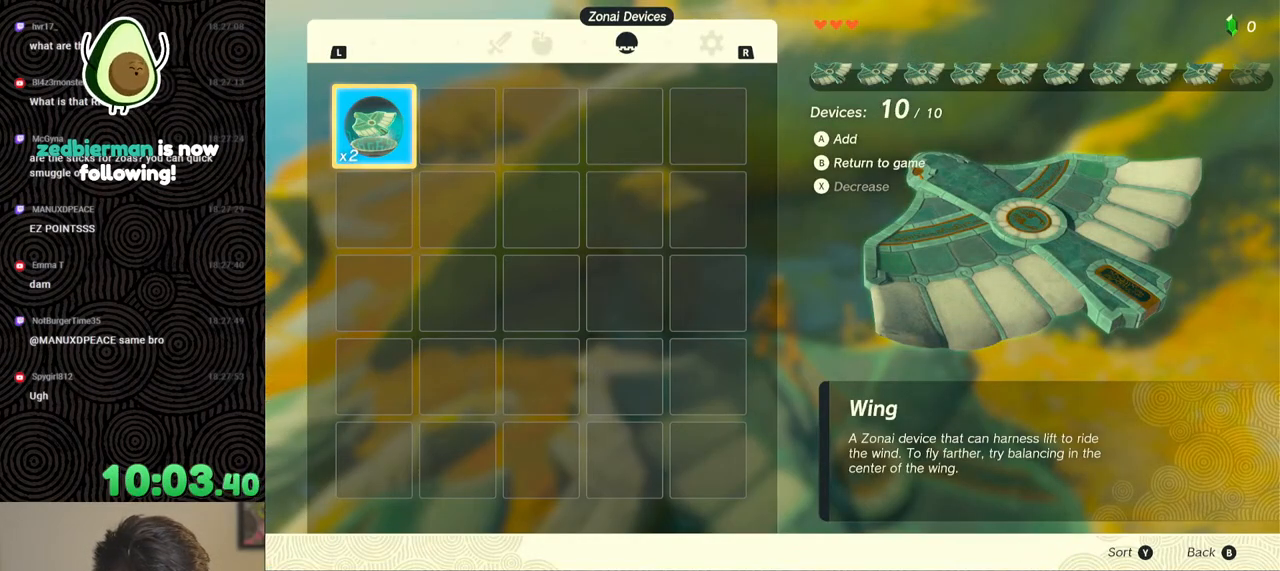
{"buttons": [], "left_stick": "center", "right_stick": "center", "events": [[67, "B", "down"], [67, "Y", "down"], [233, "B", "up"], [250, "Y", "up"]]}
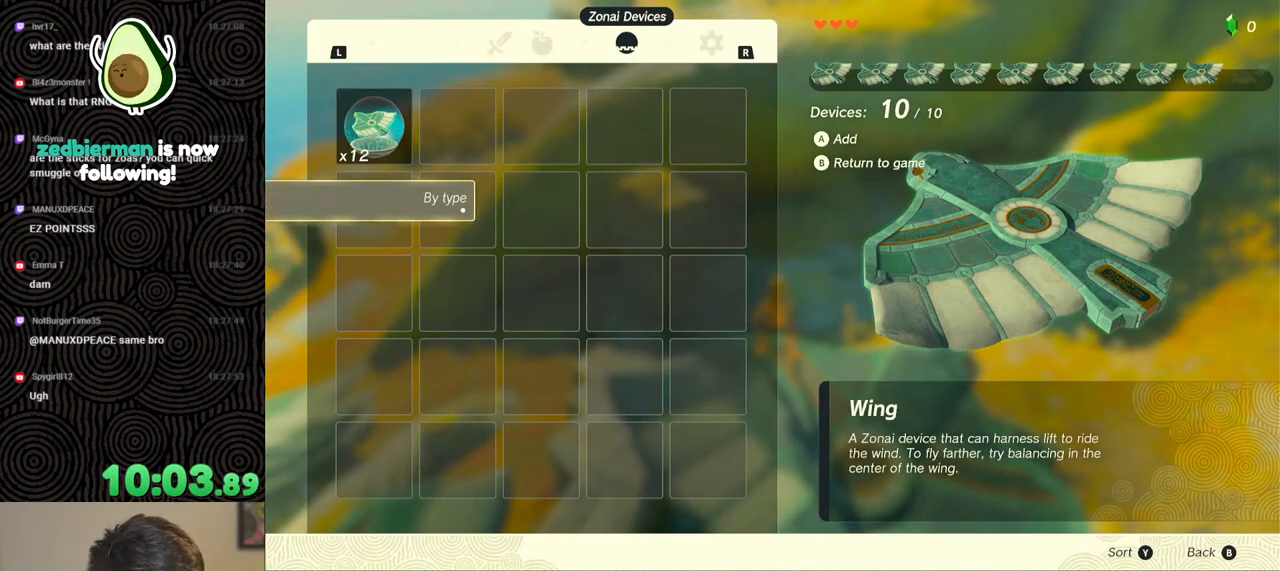
{"buttons": [], "left_stick": "down", "right_stick": "left", "events": [[50, "right_stick", "left"], [383, "left_stick", "down"]]}
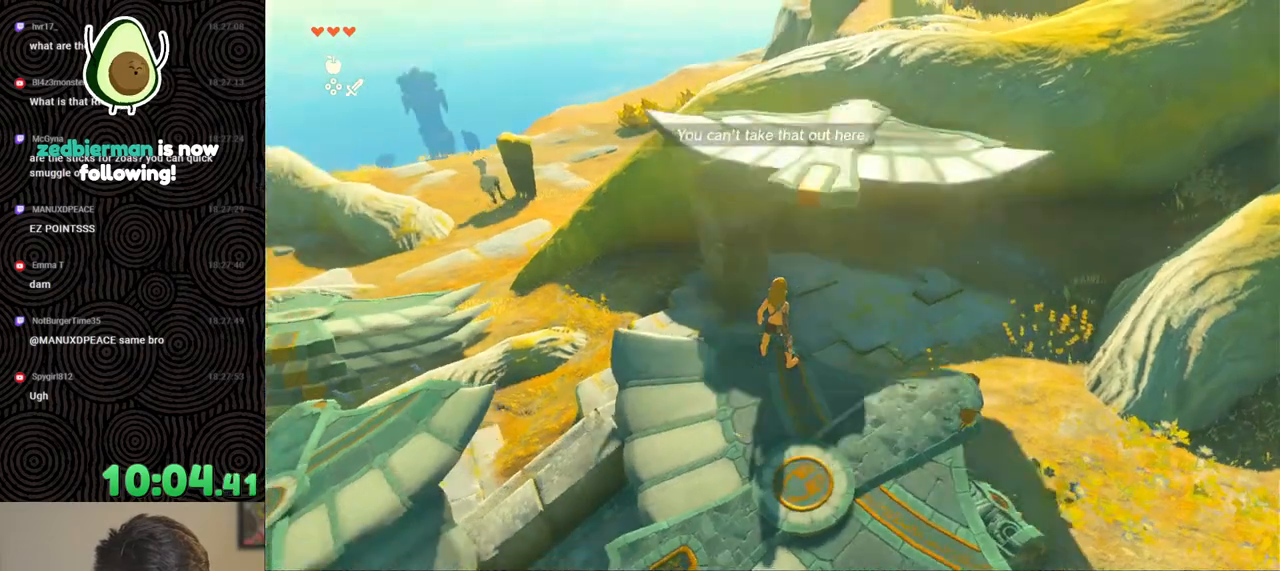
{"buttons": [], "left_stick": "center", "right_stick": "up-left", "events": [[317, "right_stick", "up-left"], [433, "left_stick", "center"]]}
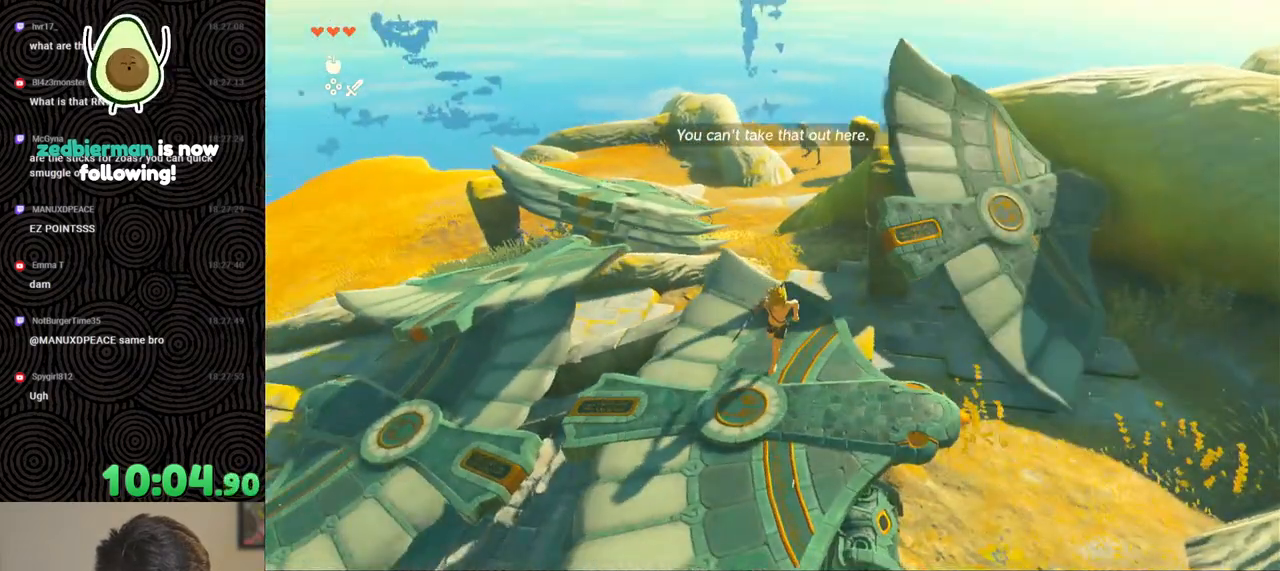
{"buttons": [], "left_stick": "up", "right_stick": "right", "events": [[150, "right_stick", "center"], [283, "left_stick", "up"], [283, "right_stick", "down-right"], [400, "right_stick", "right"]]}
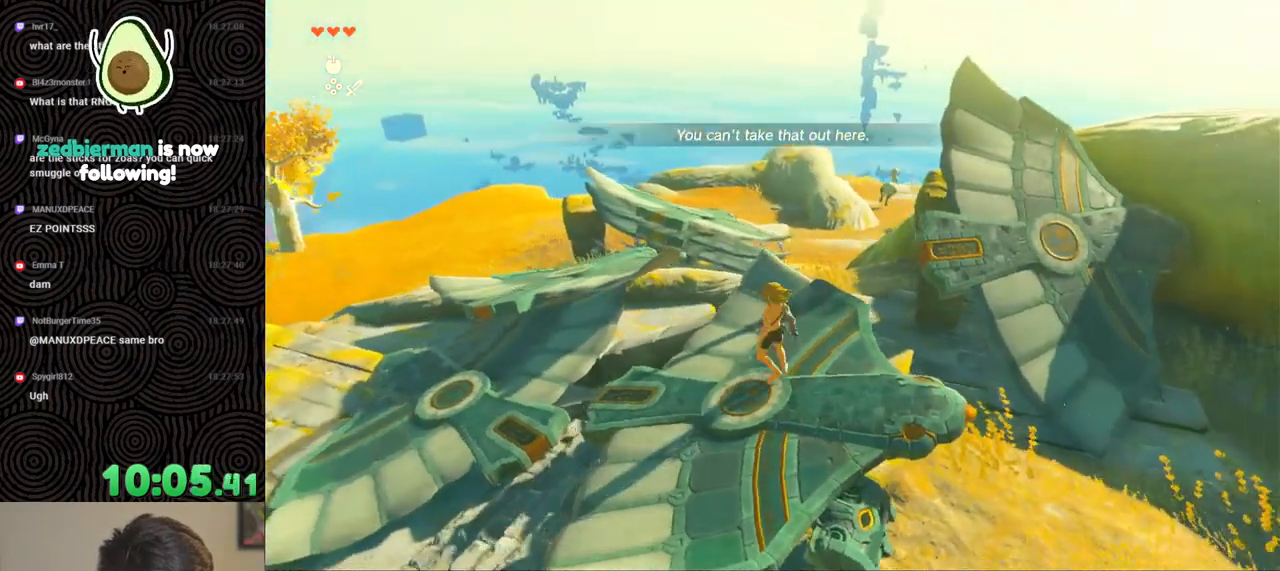
{"buttons": [], "left_stick": "up-right", "right_stick": "right", "events": [[67, "left_stick", "center"], [333, "left_stick", "up-right"]]}
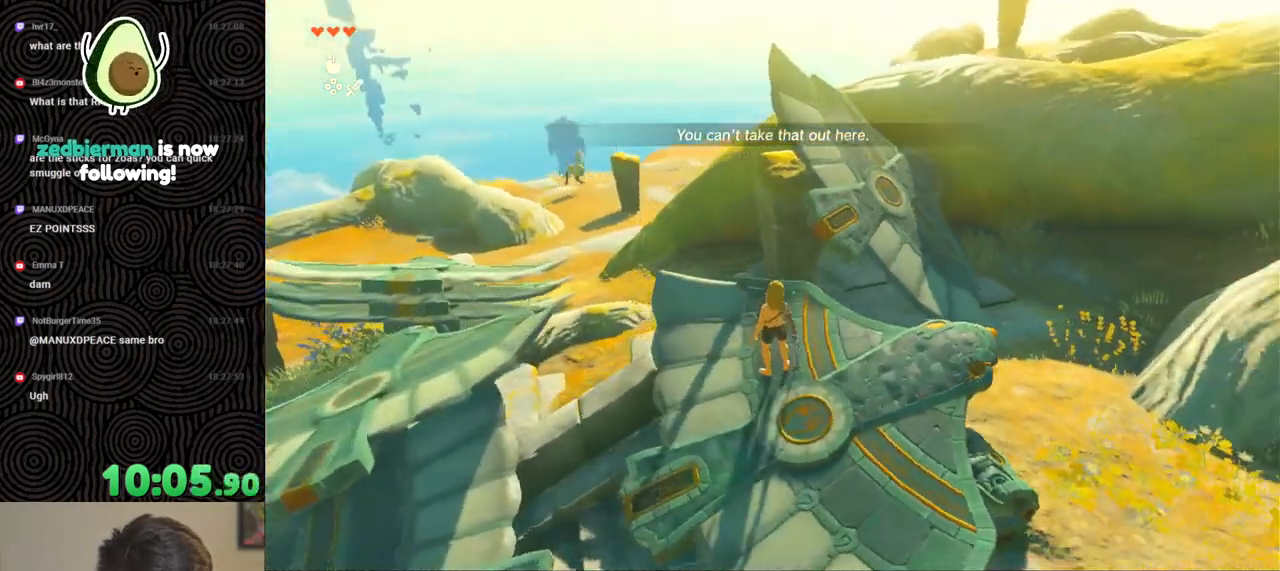
{"buttons": [], "left_stick": "center", "right_stick": "center", "events": [[117, "left_stick", "center"], [217, "right_stick", "center"], [283, "left_stick", "up"], [433, "left_stick", "center"]]}
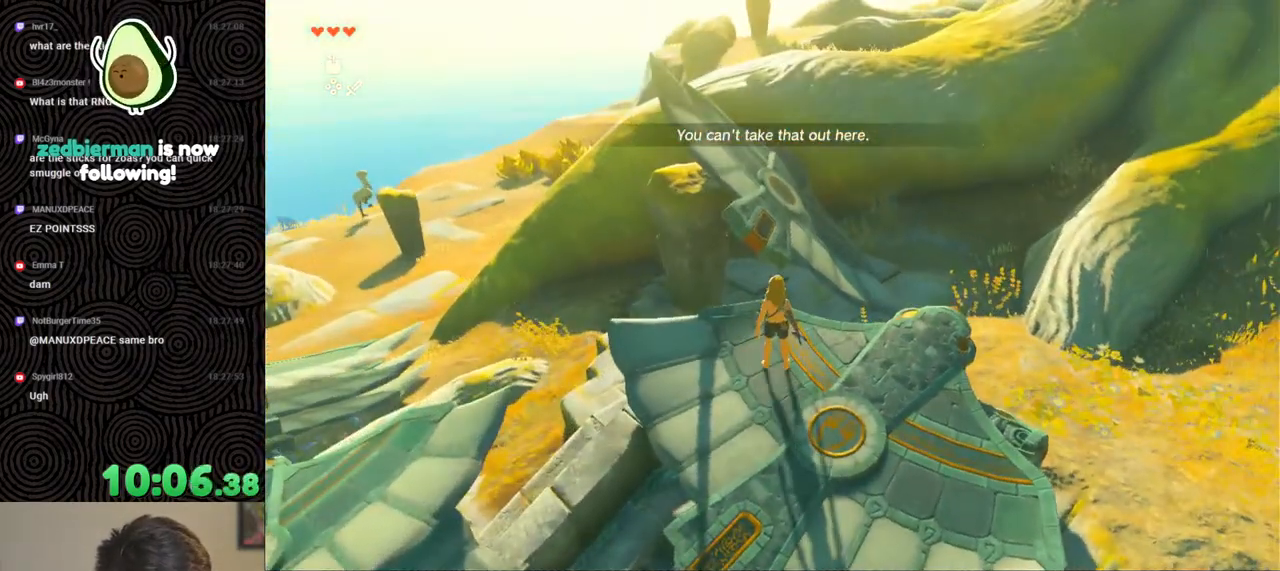
{"buttons": ["A"], "left_stick": "center", "right_stick": "center", "events": [[67, "START", "down"], [233, "START", "up"], [433, "A", "down"]]}
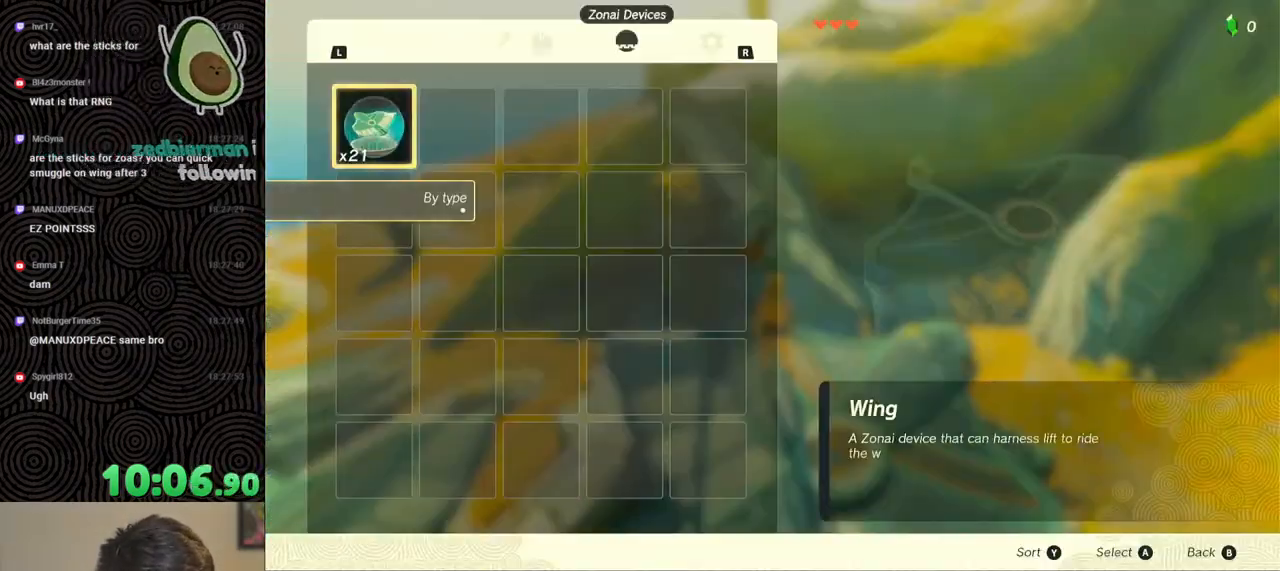
{"buttons": ["A"], "left_stick": "center", "right_stick": "center", "events": [[17, "A", "up"], [100, "A", "down"], [150, "A", "up"], [233, "A", "down"], [283, "A", "up"], [367, "A", "down"], [433, "A", "up"], [500, "A", "down"]]}
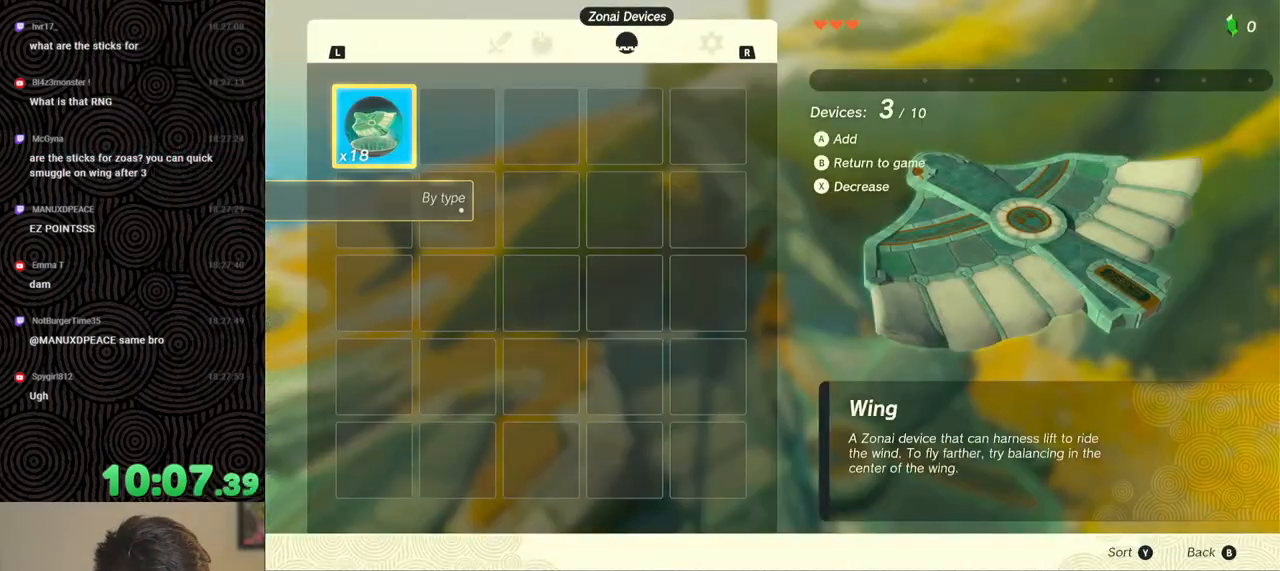
{"buttons": [], "left_stick": "center", "right_stick": "center", "events": [[67, "A", "up"], [133, "A", "down"], [200, "A", "up"], [283, "A", "down"], [333, "A", "up"], [417, "A", "down"], [483, "A", "up"]]}
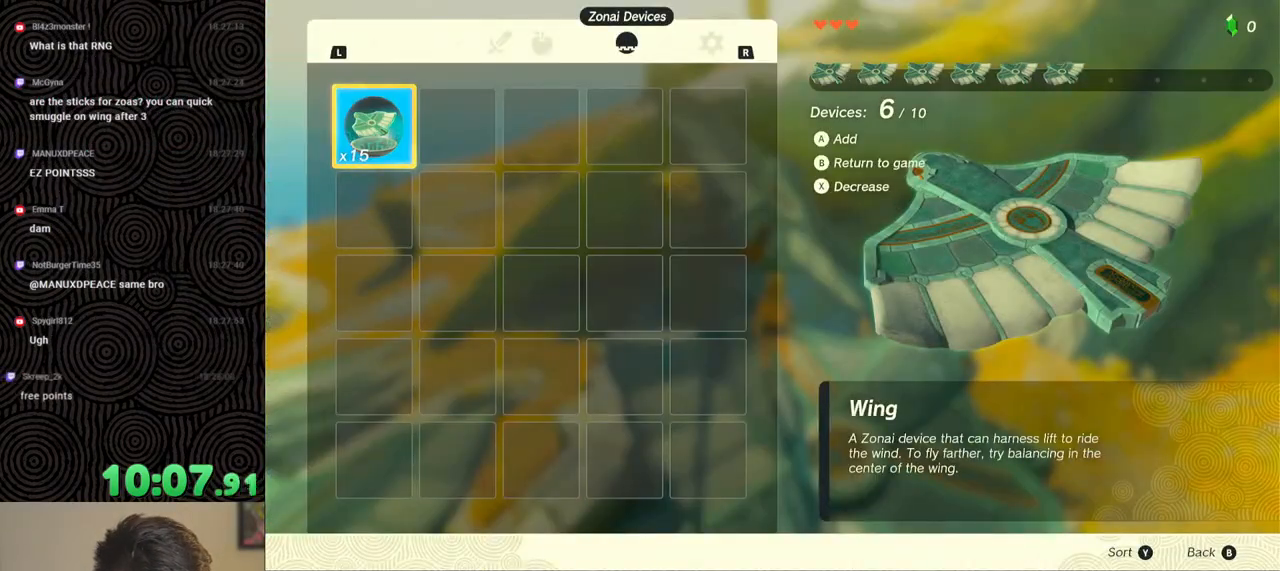
{"buttons": ["A"], "left_stick": "center", "right_stick": "center", "events": [[50, "A", "down"], [117, "A", "up"], [183, "A", "down"], [267, "A", "up"], [350, "A", "down"], [383, "A", "up"], [450, "A", "down"]]}
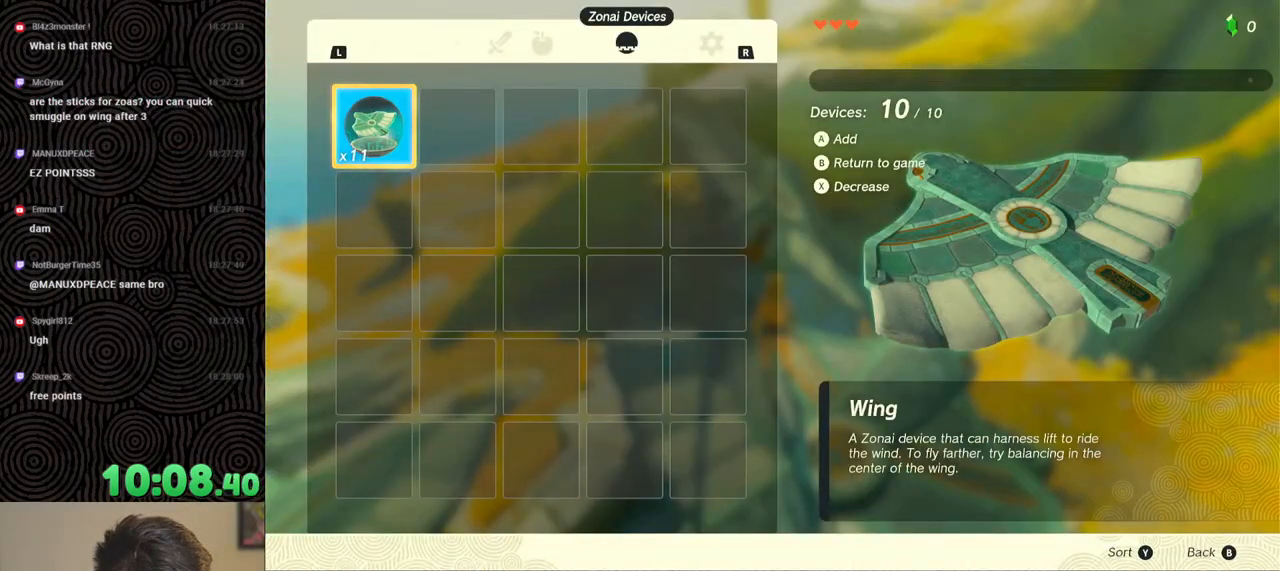
{"buttons": ["B", "Y"], "left_stick": "center", "right_stick": "center", "events": [[50, "A", "up"], [400, "B", "down"], [400, "Y", "down"]]}
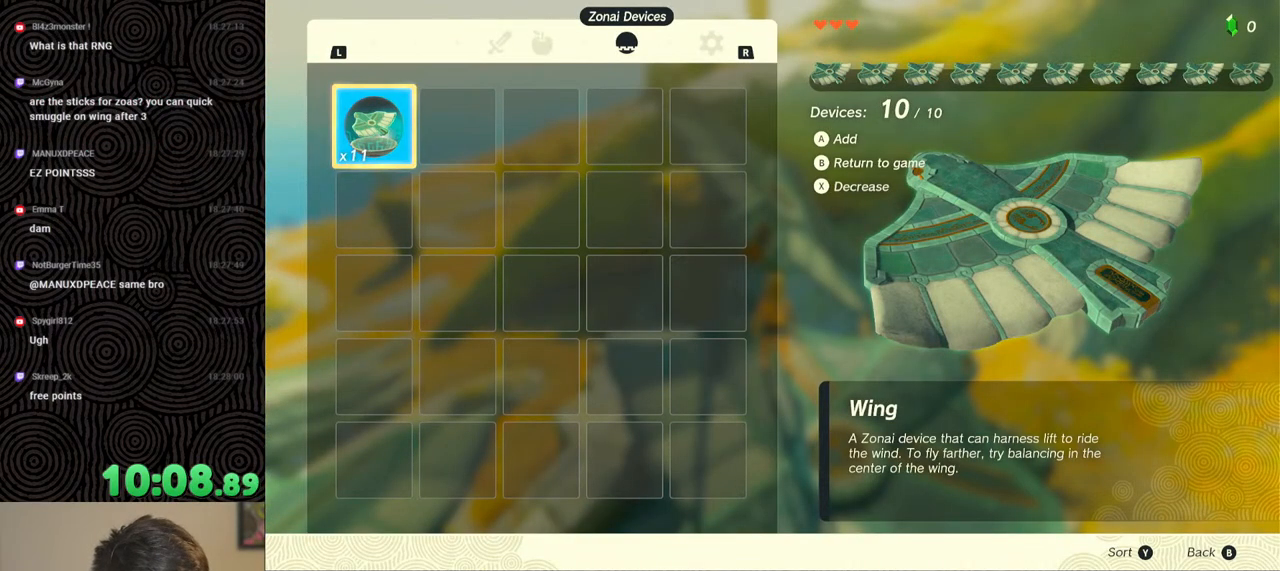
{"buttons": [], "left_stick": "center", "right_stick": "center", "events": [[50, "right_stick", "down-left"], [83, "B", "up"], [83, "Y", "up"], [100, "right_stick", "center"]]}
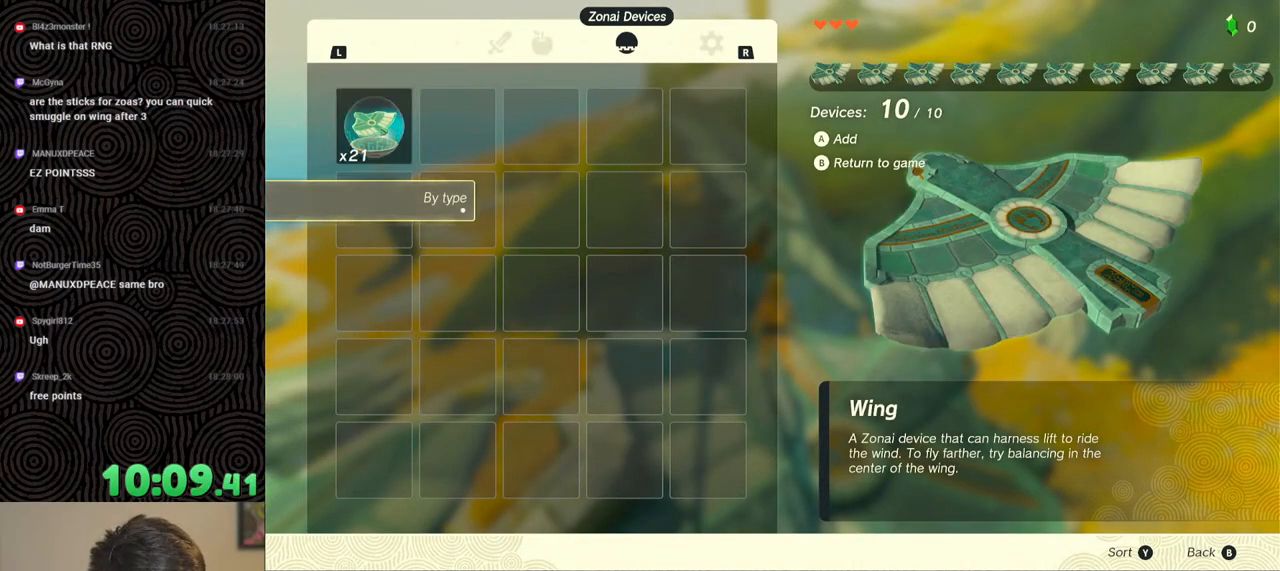
{"buttons": [], "left_stick": "down", "right_stick": "left", "events": [[133, "right_stick", "left"], [383, "left_stick", "down"]]}
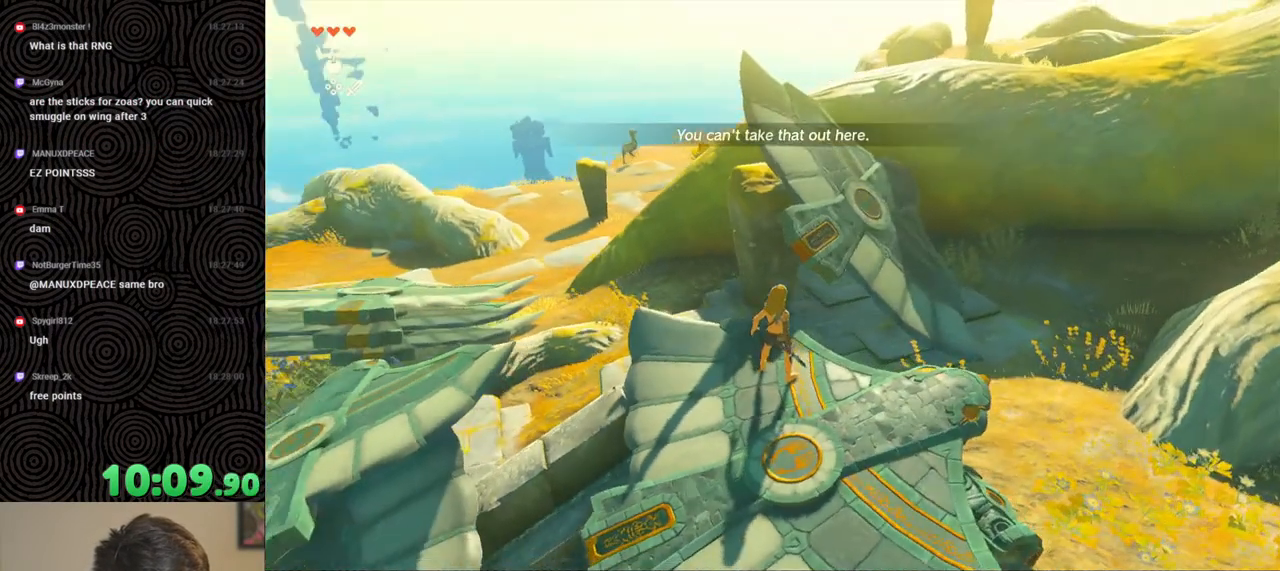
{"buttons": [], "left_stick": "center", "right_stick": "left", "events": [[383, "left_stick", "center"]]}